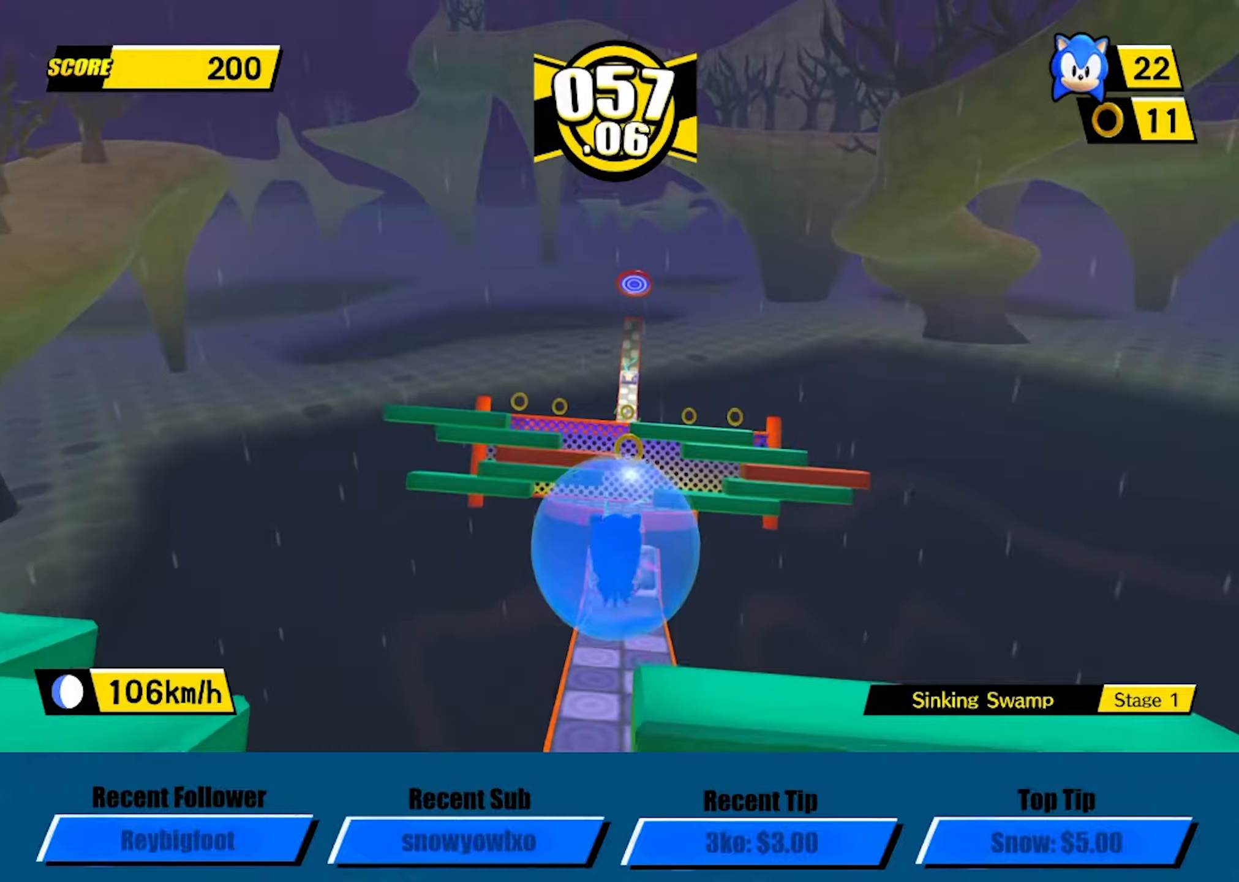
Gameplay with a controller (Xbox layout); each line is a JSON object with the inputs held at the frame after it (dt_ms = milliseconds from this image to that frame). "events" lists button and stick changes between this image and that frame as [ms after this image, input, new state], when the widget could be followed in between. Not read: right_stick.
{"dt_ms": 167, "buttons": ["A"], "left_stick": "up", "events": []}
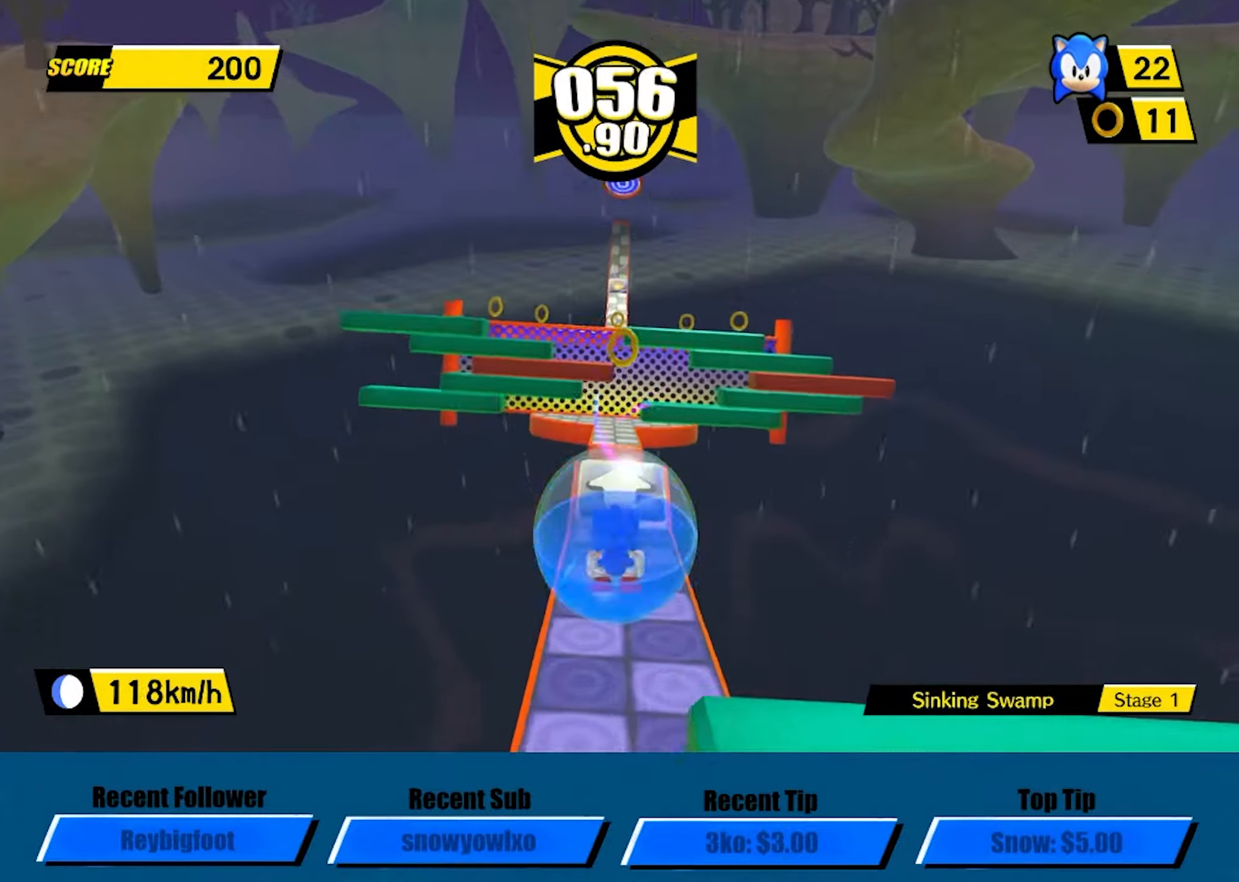
{"dt_ms": 500, "buttons": ["A"], "left_stick": "up", "events": []}
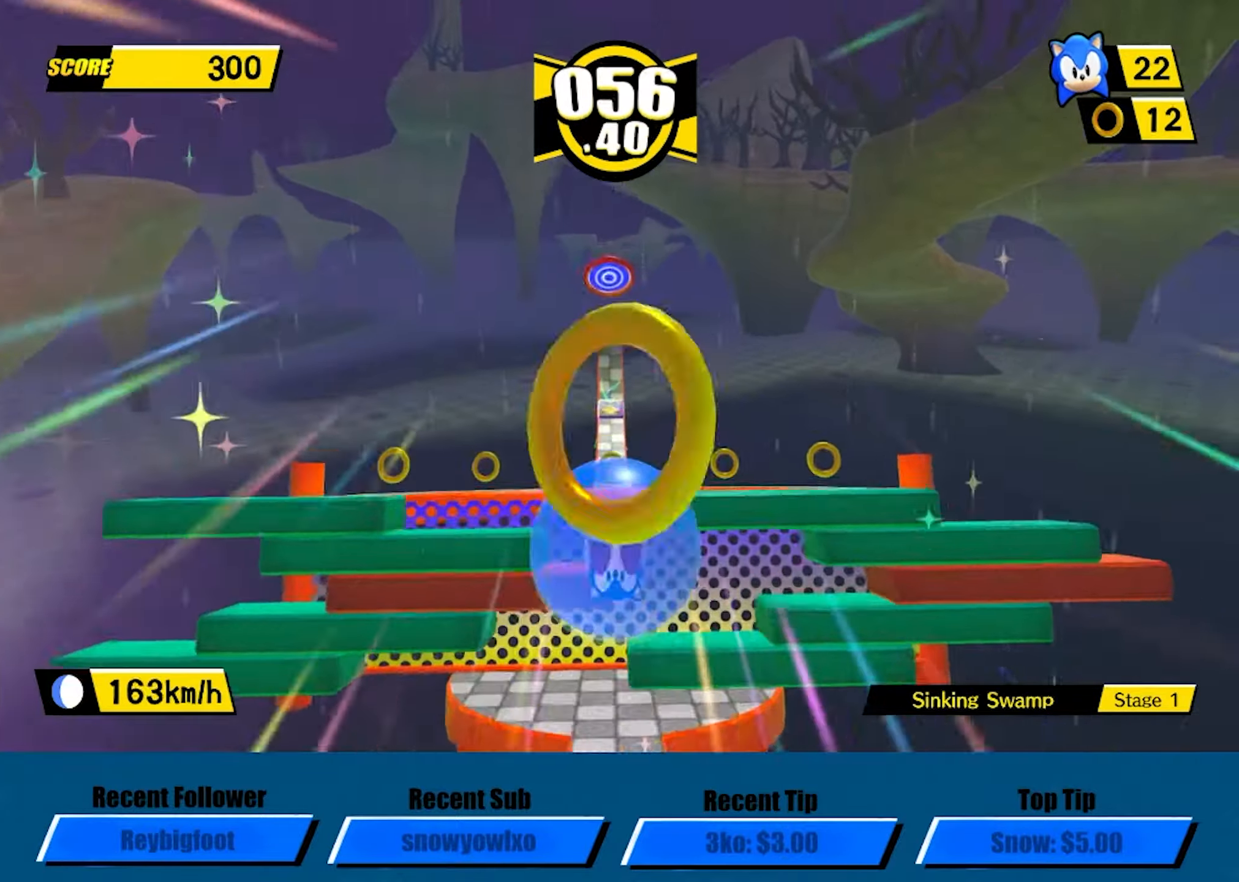
{"dt_ms": 500, "buttons": [], "left_stick": "up", "events": [[300, "A", "up"]]}
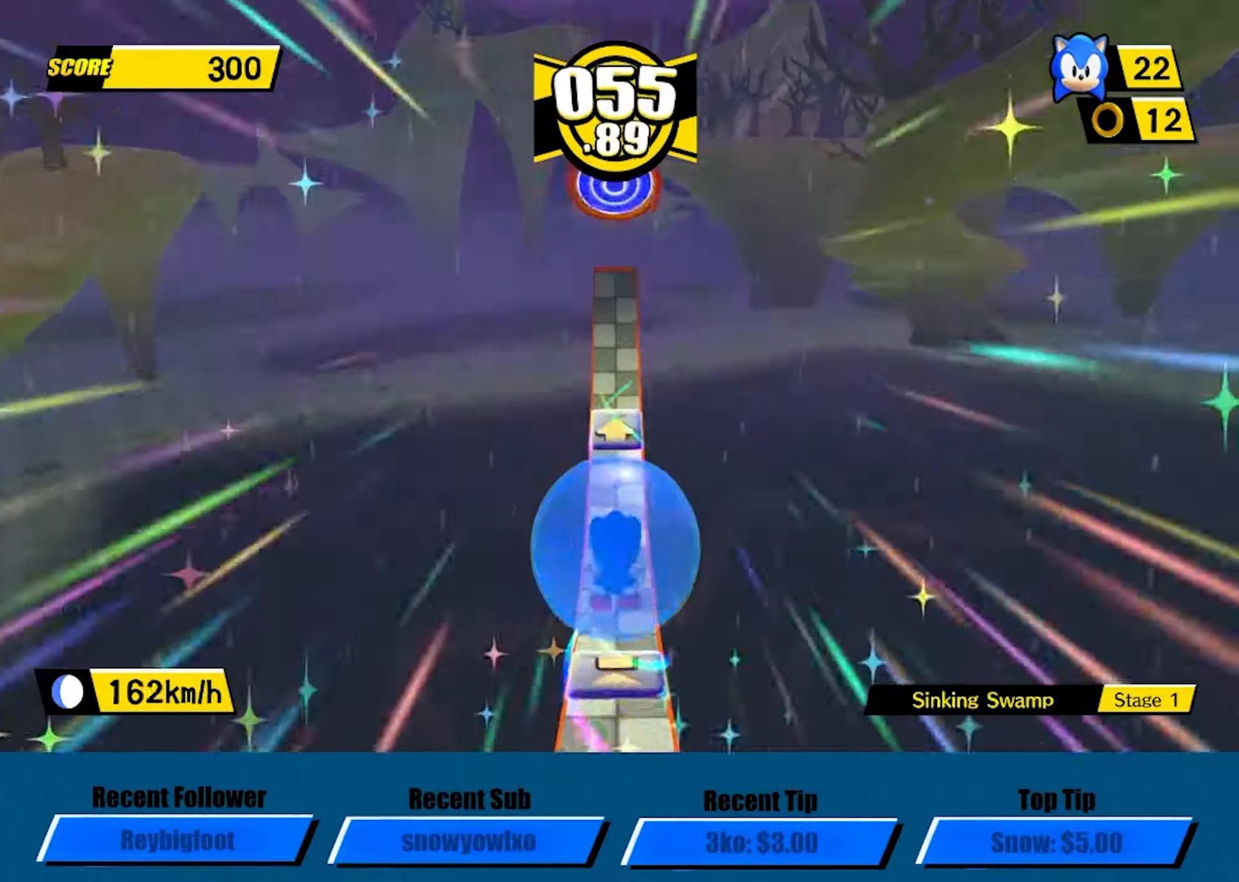
{"dt_ms": 500, "buttons": [], "left_stick": "up", "events": []}
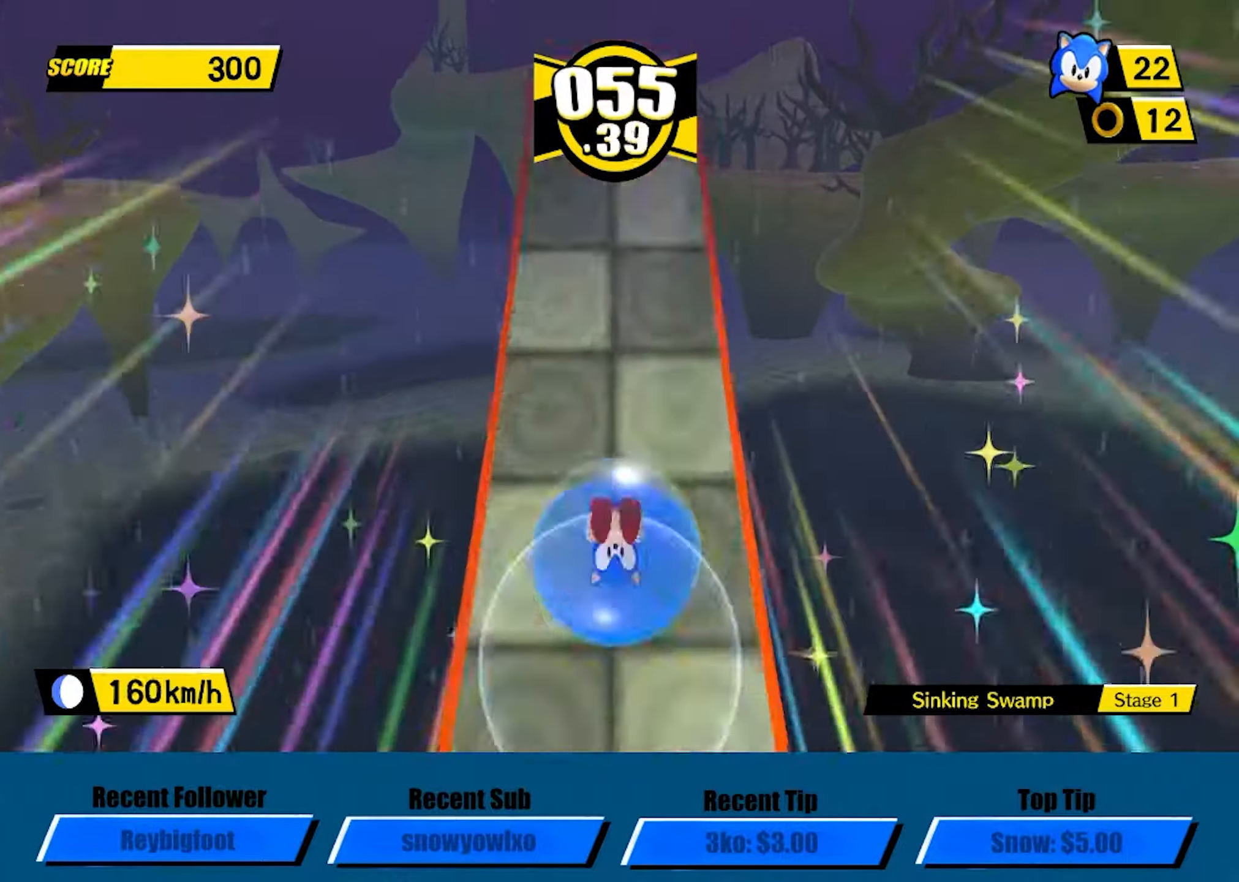
{"dt_ms": 500, "buttons": ["A"], "left_stick": "center", "events": [[266, "left_stick", "center"], [466, "A", "down"]]}
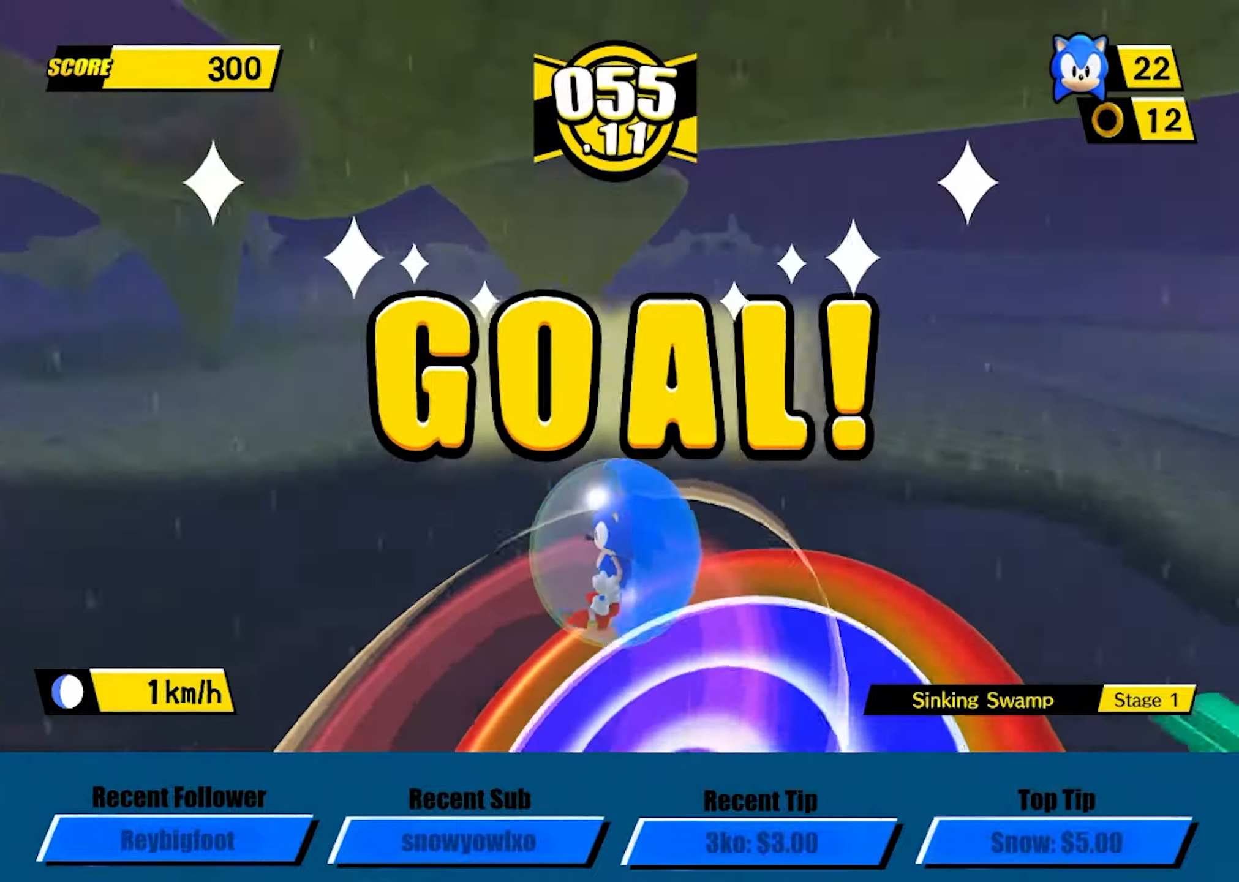
{"dt_ms": 500, "buttons": ["A"], "left_stick": "center", "events": [[50, "A", "up"], [116, "A", "down"], [166, "A", "up"], [250, "A", "down"], [316, "A", "up"], [366, "A", "down"], [416, "A", "up"], [466, "A", "down"]]}
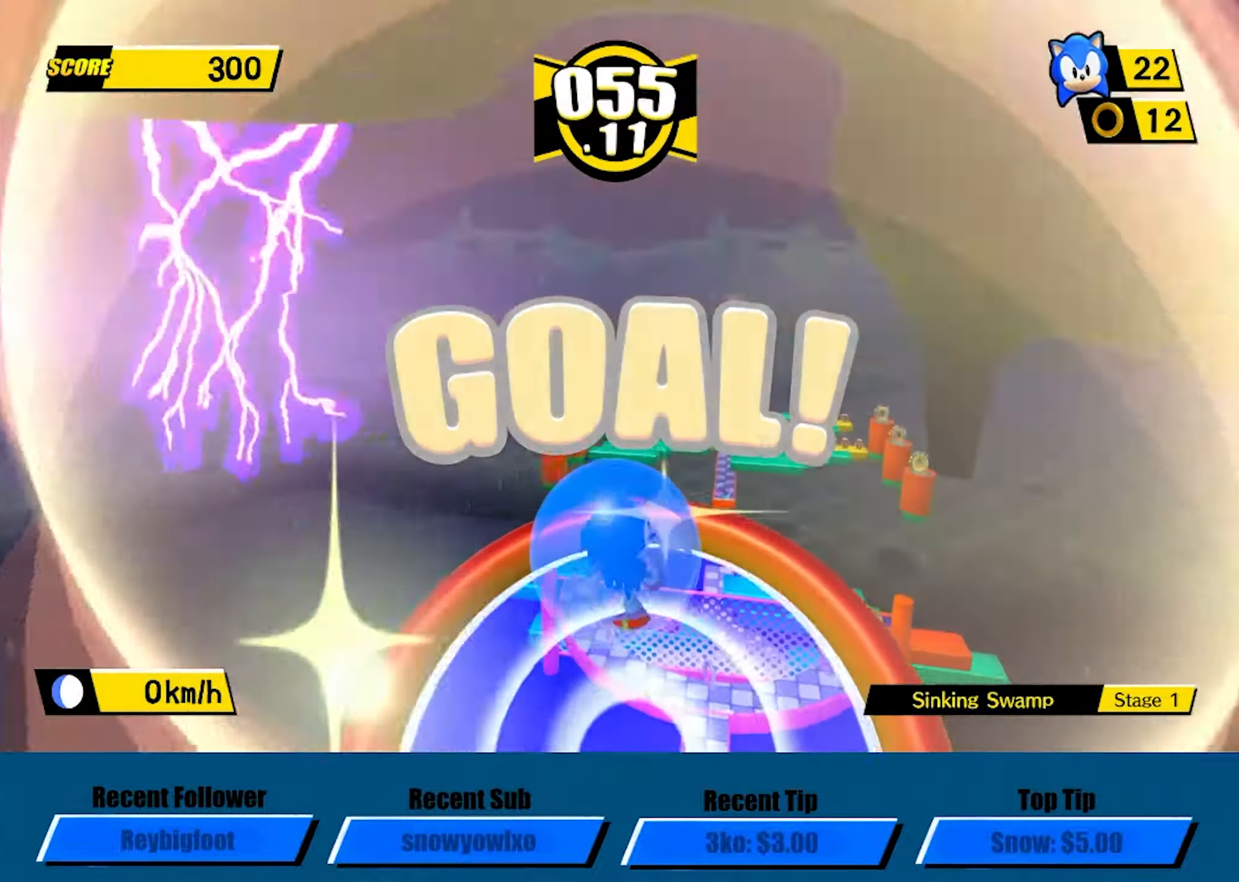
{"dt_ms": 500, "buttons": ["A"], "left_stick": "center", "events": [[33, "A", "up"], [66, "A", "down"], [200, "A", "up"], [250, "A", "down"], [300, "A", "up"], [350, "A", "down"], [366, "A", "up"], [400, "A", "down"]]}
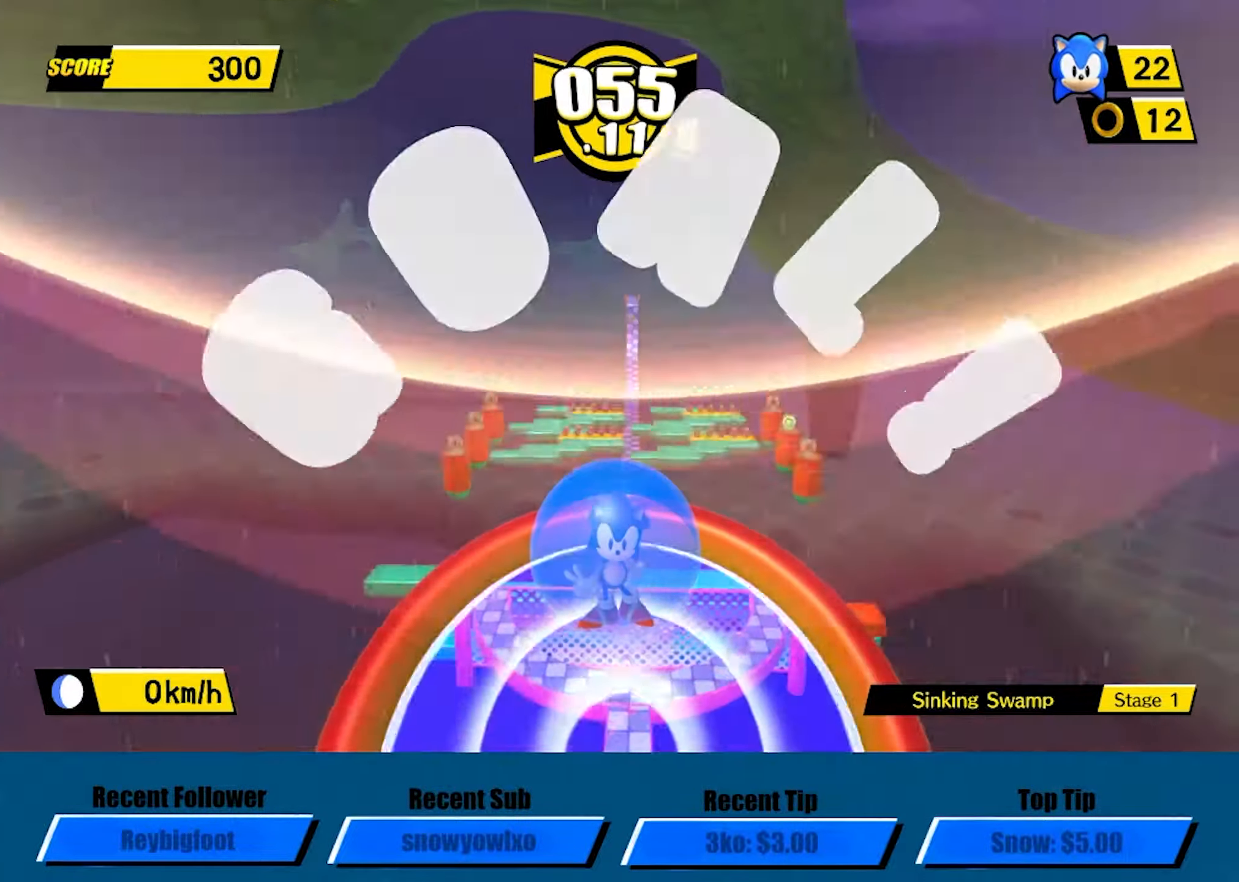
{"dt_ms": 500, "buttons": ["A"], "left_stick": "center", "events": [[150, "A", "up"], [200, "A", "down"], [233, "A", "up"], [300, "A", "down"], [316, "A", "up"], [366, "A", "down"], [416, "A", "up"], [466, "A", "down"]]}
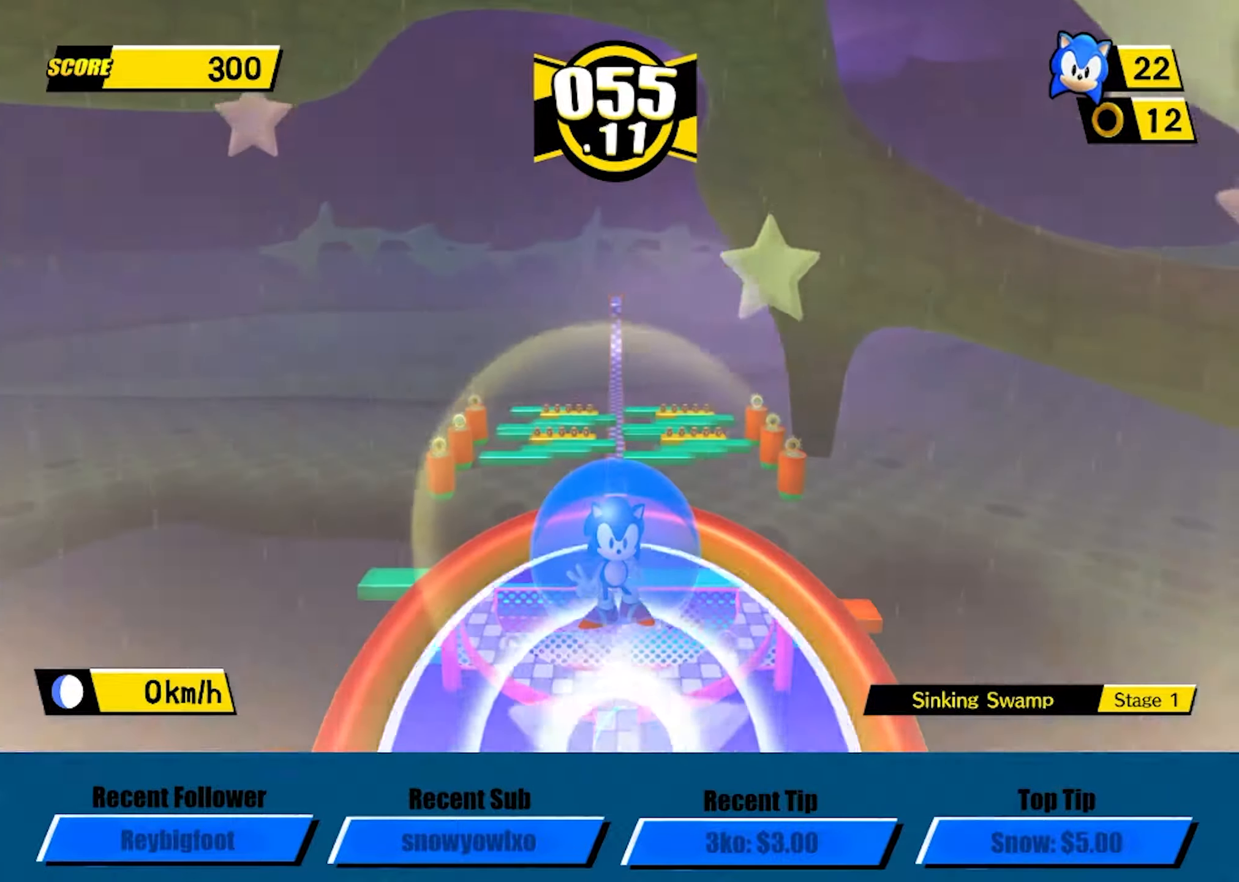
{"dt_ms": 500, "buttons": ["A"], "left_stick": "center", "events": [[16, "A", "up"], [50, "A", "down"], [100, "A", "up"], [150, "A", "down"], [183, "A", "up"], [233, "A", "down"], [266, "A", "up"], [316, "A", "down"], [366, "A", "up"], [416, "A", "down"]]}
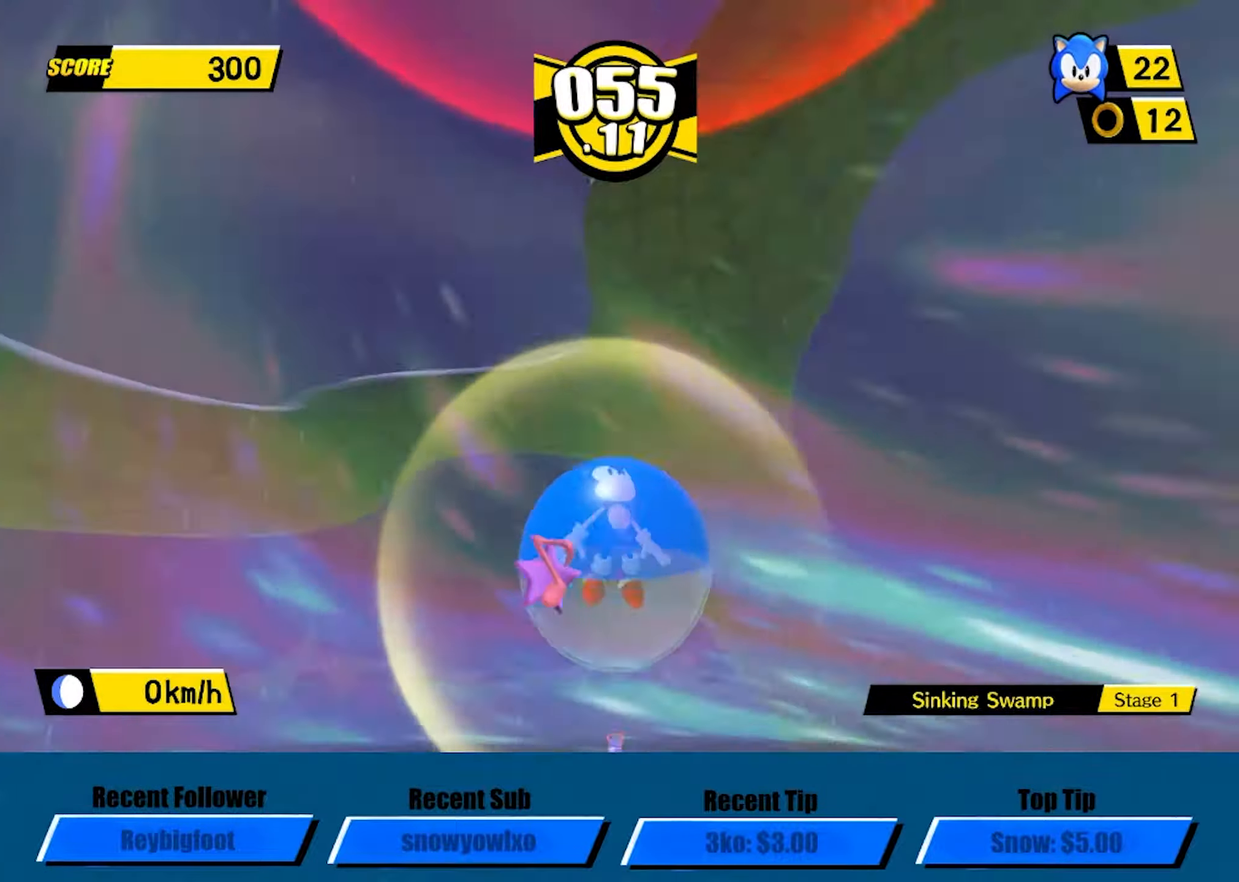
{"dt_ms": 500, "buttons": [], "left_stick": "center", "events": [[33, "A", "up"], [100, "A", "down"], [150, "A", "up"], [183, "A", "down"], [233, "A", "up"], [283, "A", "down"], [316, "A", "up"], [366, "A", "down"], [383, "A", "up"], [450, "A", "down"], [500, "A", "up"]]}